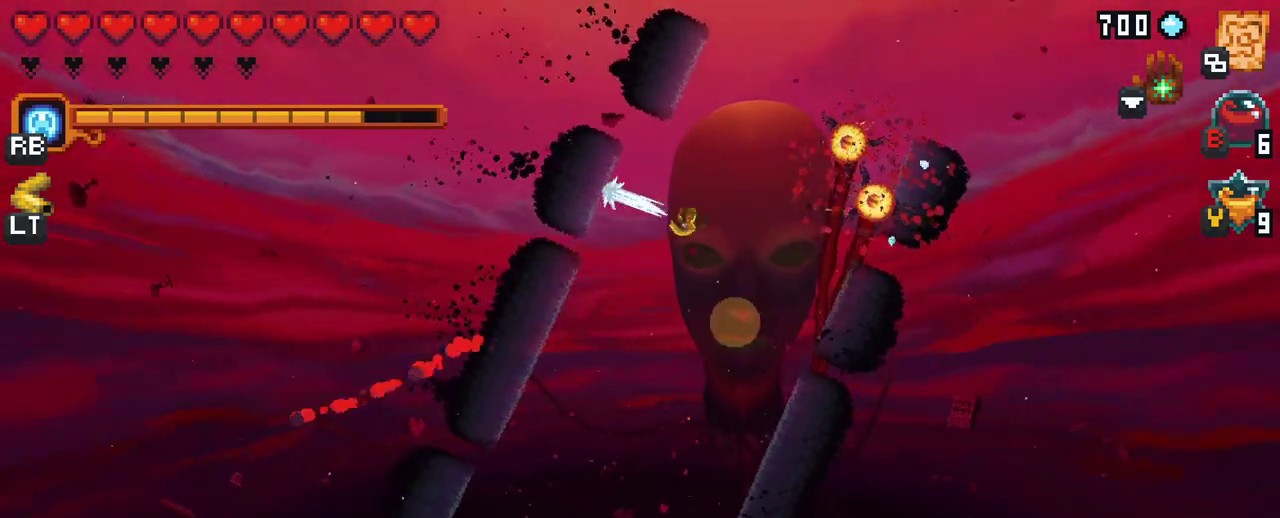
Gameplay with a controller (Xbox layout); each line is a JSON object with the inputs held at the frame after it. "events" lists button and stick changes between this image and that frame as [ms after this image, input, new state], when the widget could be followed in between. Not read: L3 R3.
{"buttons": ["A"], "left_stick": "up-right", "right_stick": "center", "events": [[100, "left_stick", "up-right"], [117, "A", "up"], [450, "A", "down"]]}
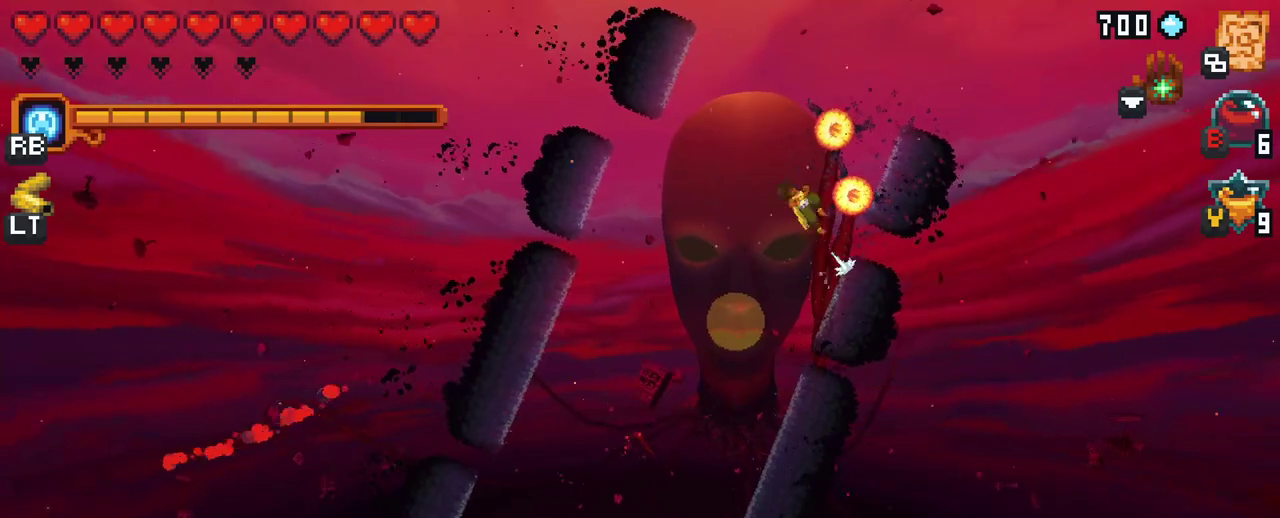
{"buttons": [], "left_stick": "right", "right_stick": "center", "events": [[50, "left_stick", "up"], [117, "A", "up"], [367, "left_stick", "right"]]}
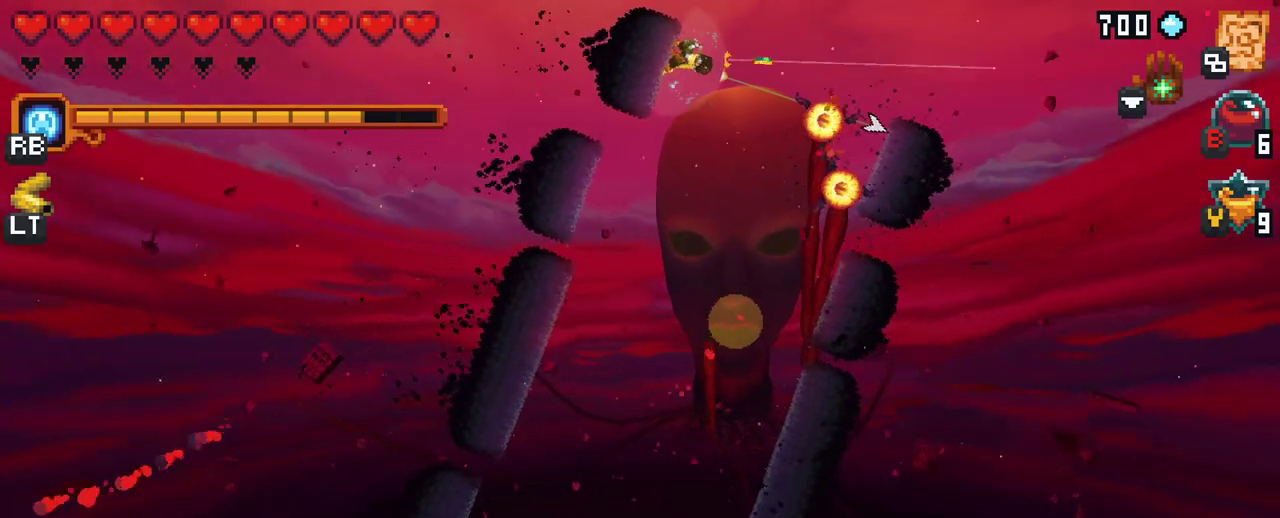
{"buttons": [], "left_stick": "down-right", "right_stick": "center", "events": [[233, "left_stick", "down-right"]]}
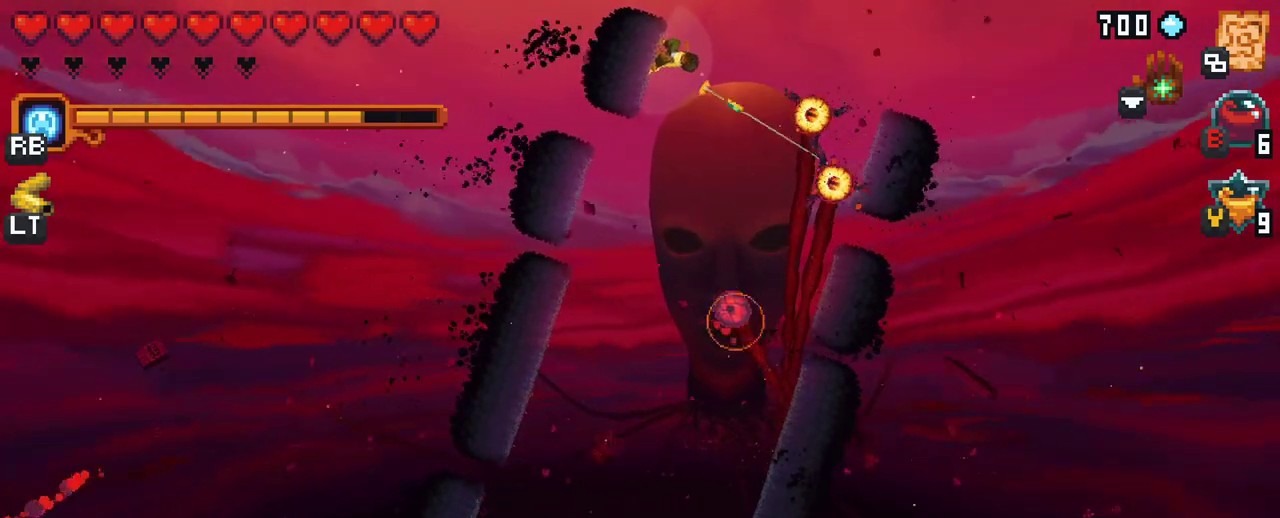
{"buttons": [], "left_stick": "down-right", "right_stick": "center", "events": [[100, "A", "down"], [267, "A", "up"]]}
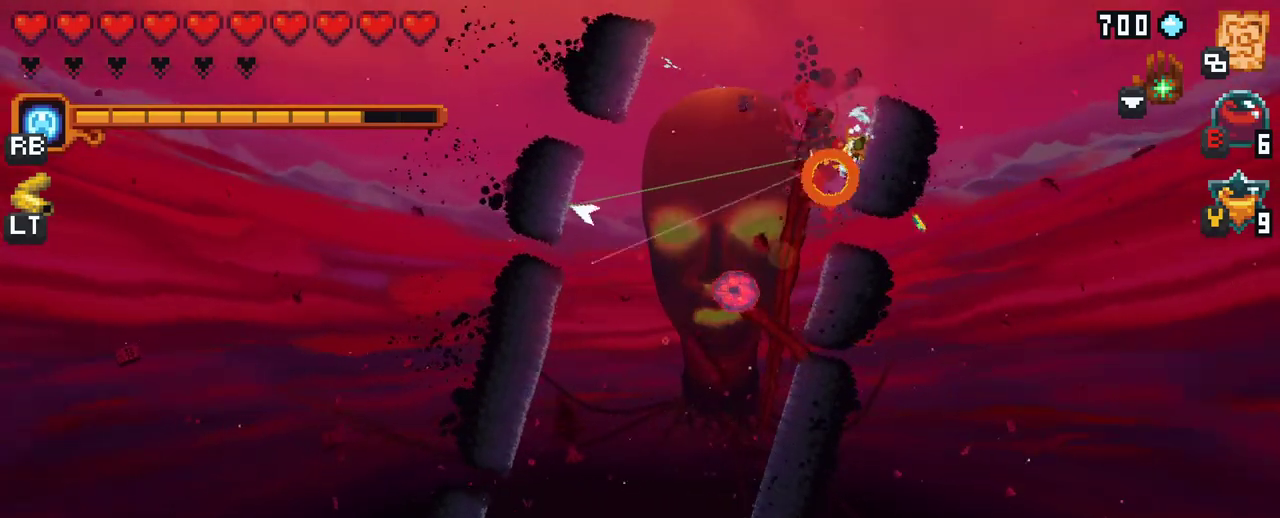
{"buttons": ["X"], "left_stick": "down-left", "right_stick": "center", "events": [[33, "left_stick", "down"], [167, "X", "down"], [167, "left_stick", "down-left"]]}
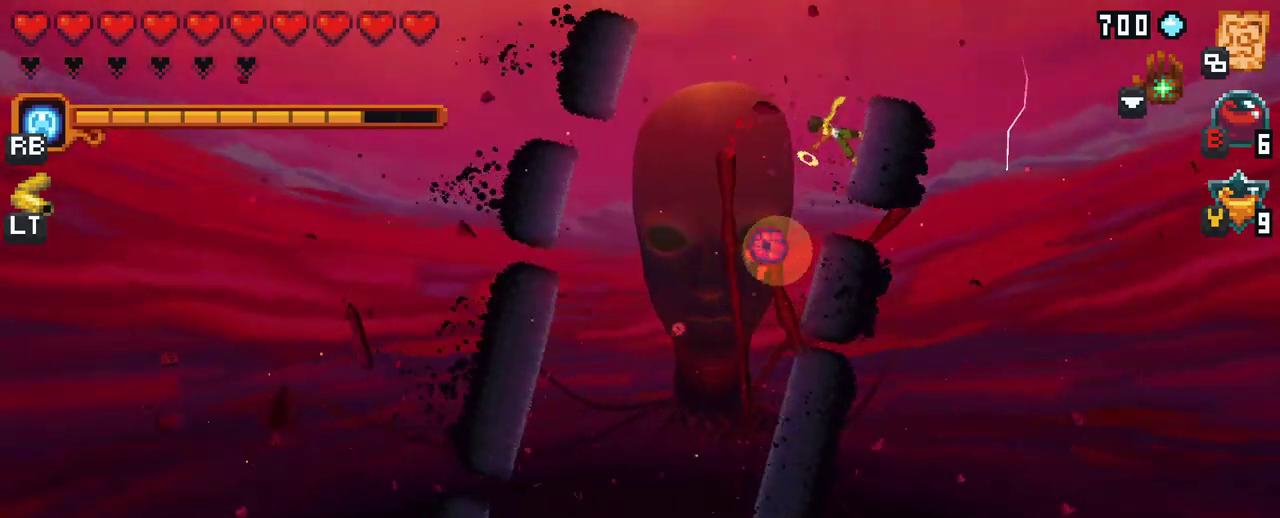
{"buttons": [], "left_stick": "down", "right_stick": "center", "events": [[200, "X", "up"], [483, "left_stick", "down"]]}
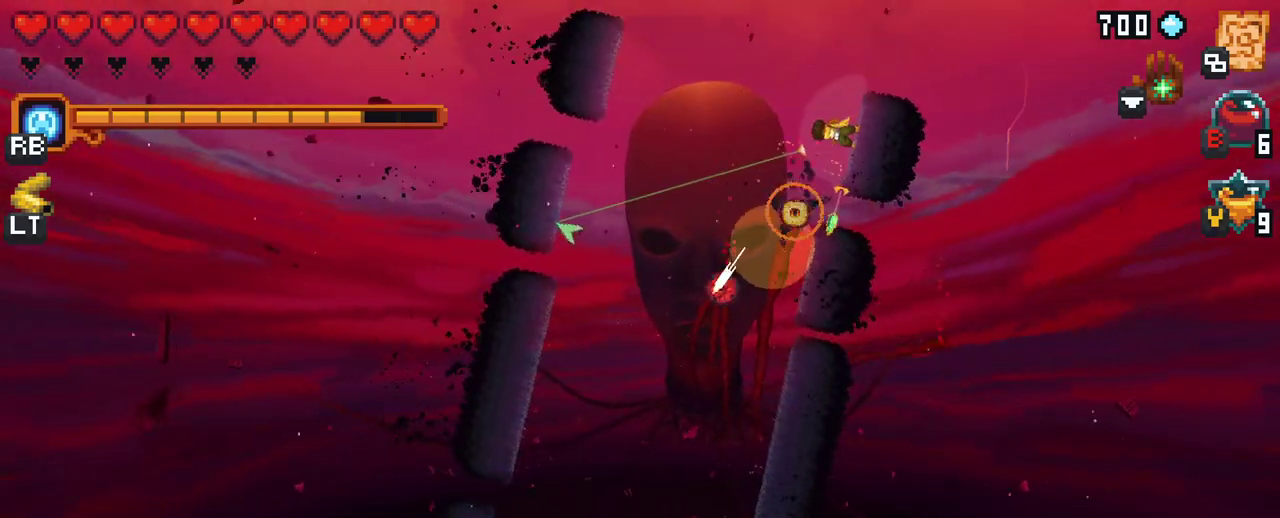
{"buttons": [], "left_stick": "right", "right_stick": "center", "events": [[67, "A", "down"], [250, "A", "up"], [483, "left_stick", "right"]]}
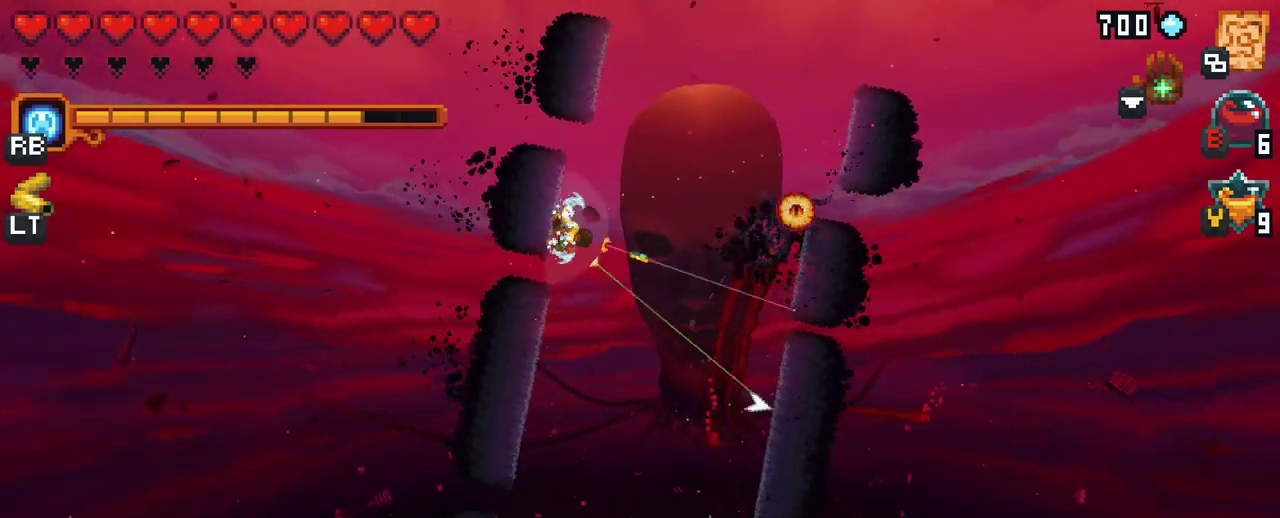
{"buttons": ["A"], "left_stick": "right", "right_stick": "center", "events": [[467, "A", "down"]]}
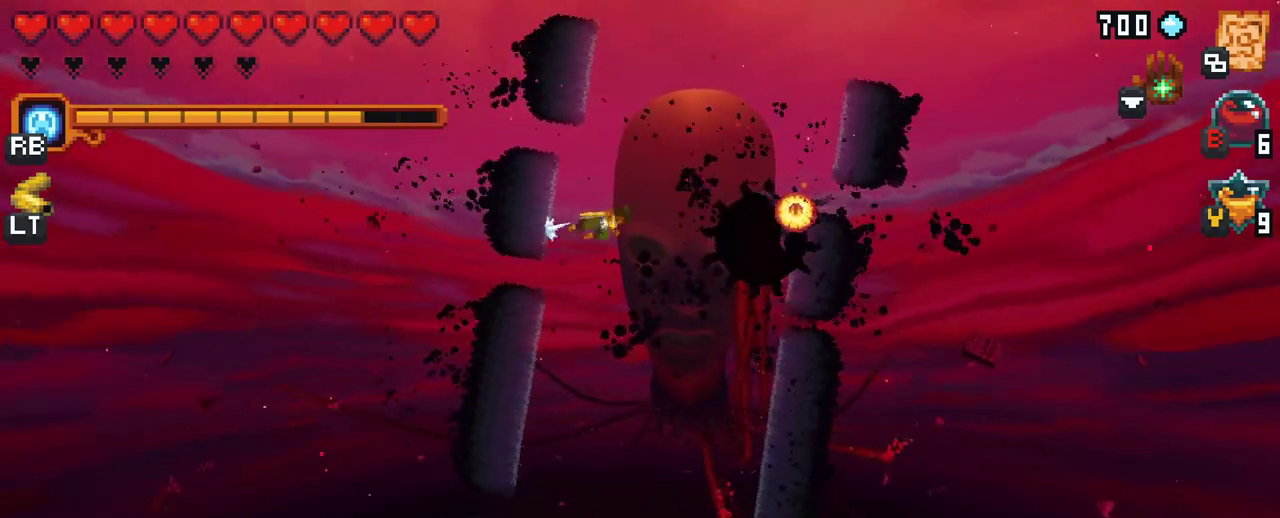
{"buttons": [], "left_stick": "up-right", "right_stick": "center", "events": [[167, "A", "up"], [483, "left_stick", "up-right"]]}
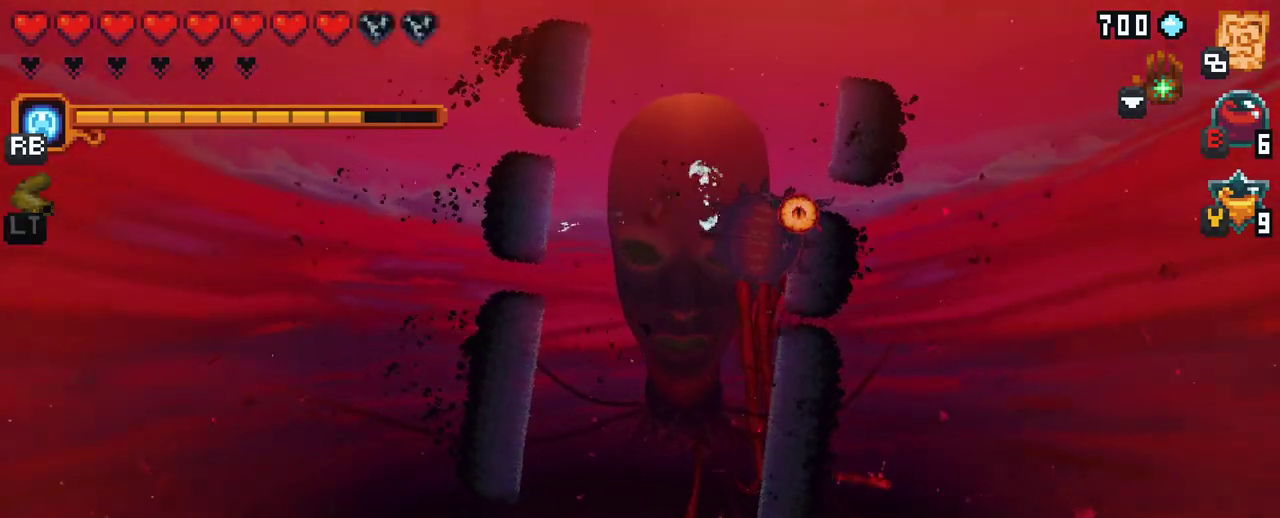
{"buttons": ["X"], "left_stick": "right", "right_stick": "center", "events": [[217, "X", "down"], [233, "left_stick", "right"]]}
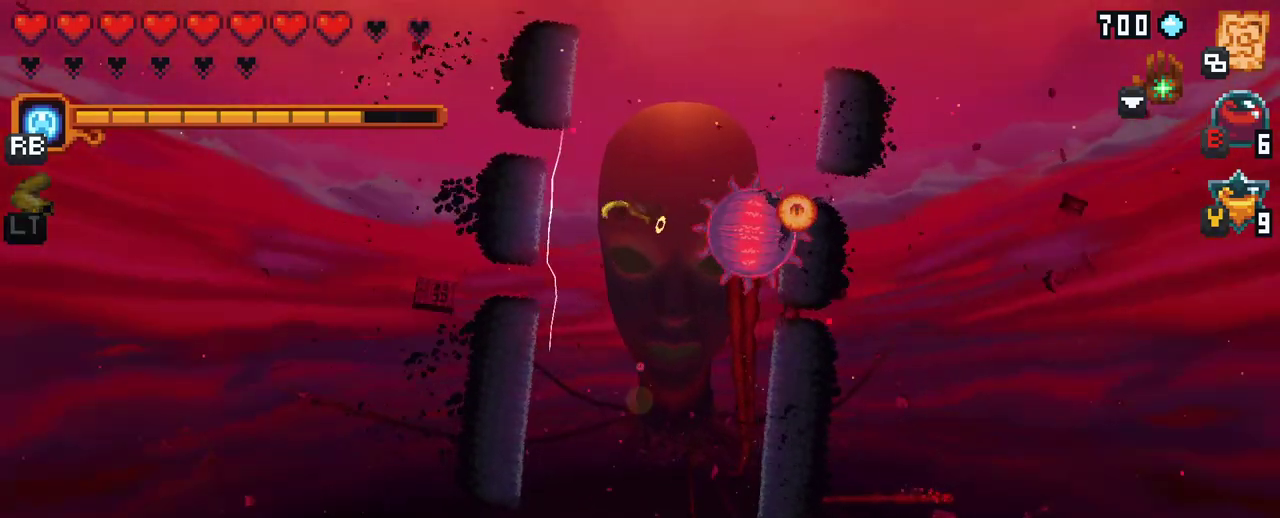
{"buttons": [], "left_stick": "down", "right_stick": "center", "events": [[233, "X", "up"], [467, "left_stick", "down"]]}
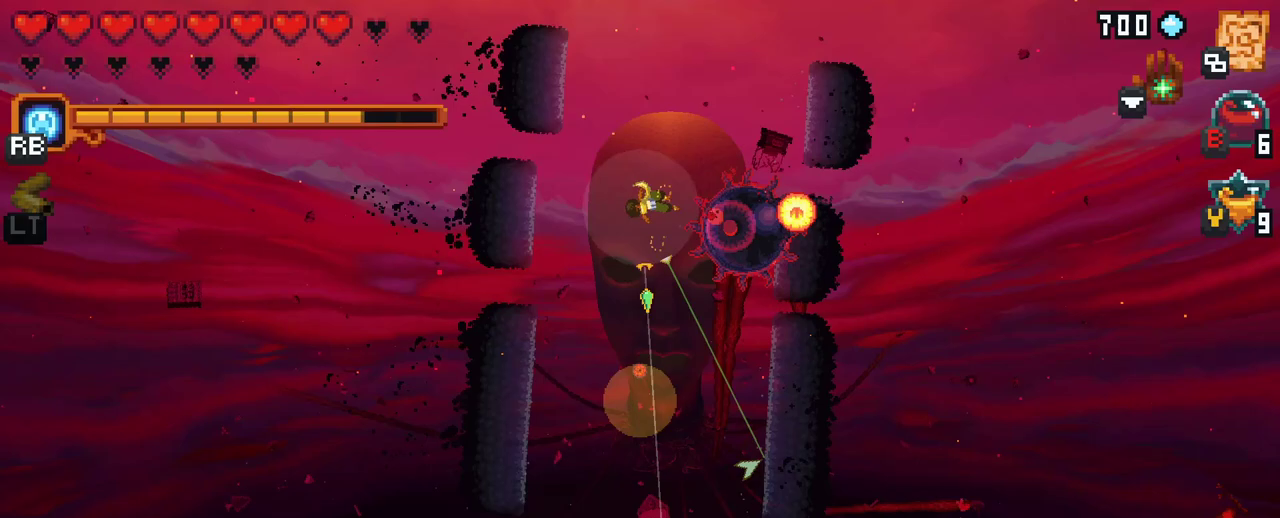
{"buttons": [], "left_stick": "down-left", "right_stick": "center", "events": [[67, "left_stick", "down-left"], [283, "A", "down"], [467, "A", "up"]]}
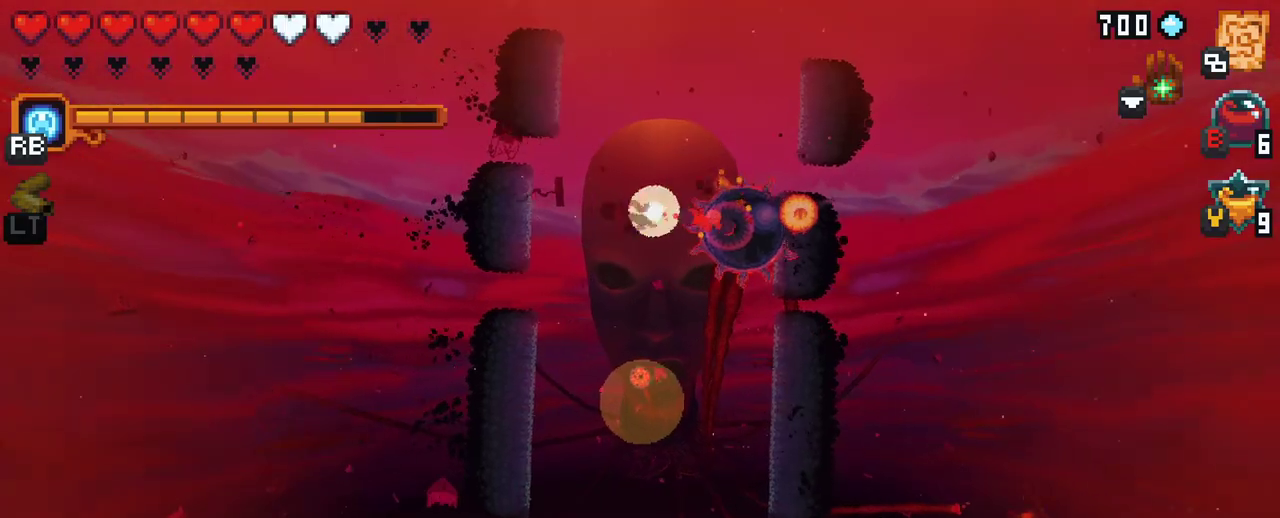
{"buttons": [], "left_stick": "down-left", "right_stick": "center", "events": [[50, "left_stick", "right"], [167, "left_stick", "center"], [350, "left_stick", "down-left"]]}
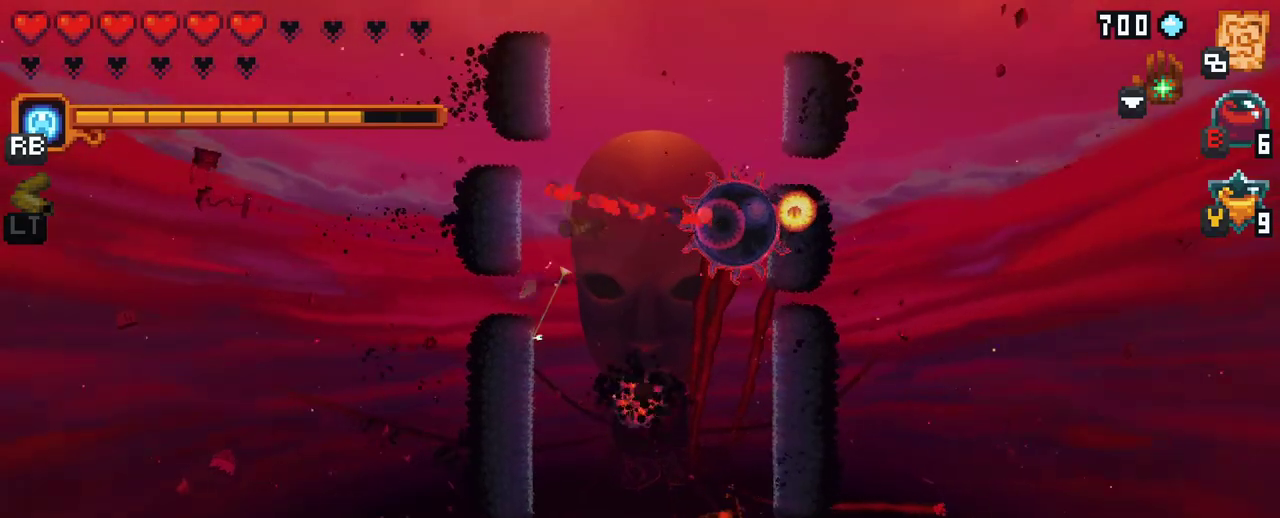
{"buttons": ["X"], "left_stick": "up-right", "right_stick": "center", "events": [[133, "A", "down"], [317, "A", "up"], [383, "left_stick", "up-right"], [500, "X", "down"]]}
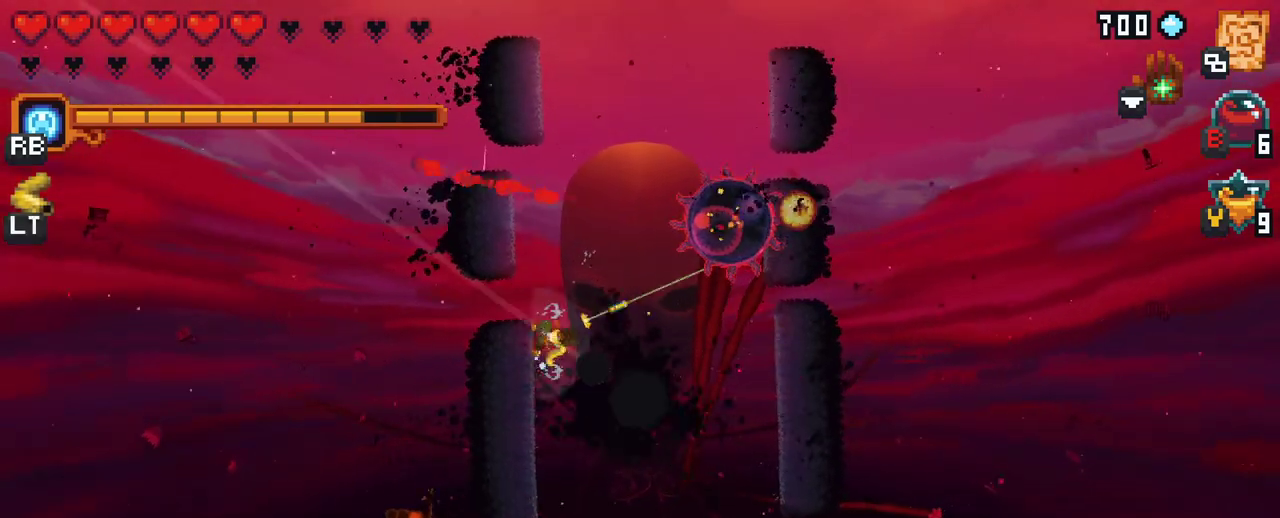
{"buttons": [], "left_stick": "up-right", "right_stick": "center", "events": [[400, "X", "up"]]}
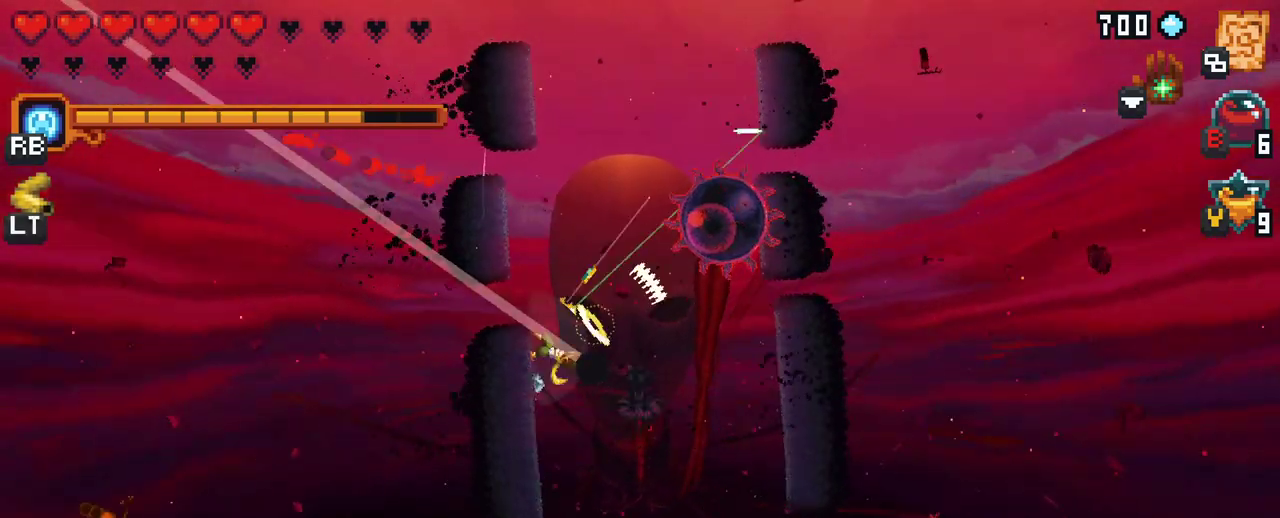
{"buttons": [], "left_stick": "up-left", "right_stick": "center", "events": [[217, "left_stick", "up"], [283, "A", "down"], [433, "A", "up"], [467, "left_stick", "up-left"]]}
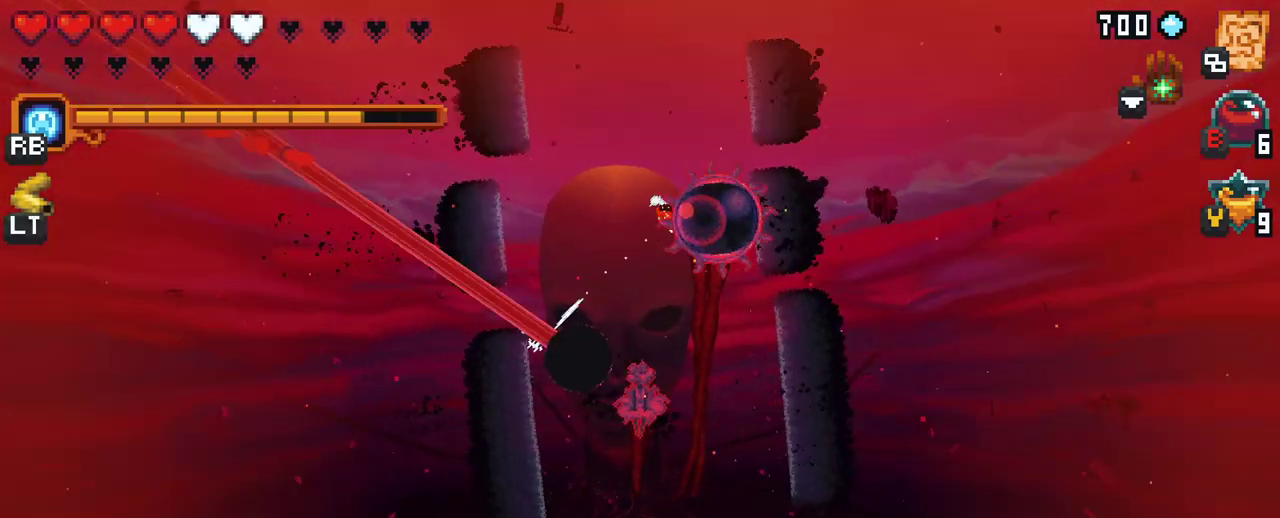
{"buttons": [], "left_stick": "down", "right_stick": "center", "events": [[117, "left_stick", "left"], [500, "left_stick", "down"]]}
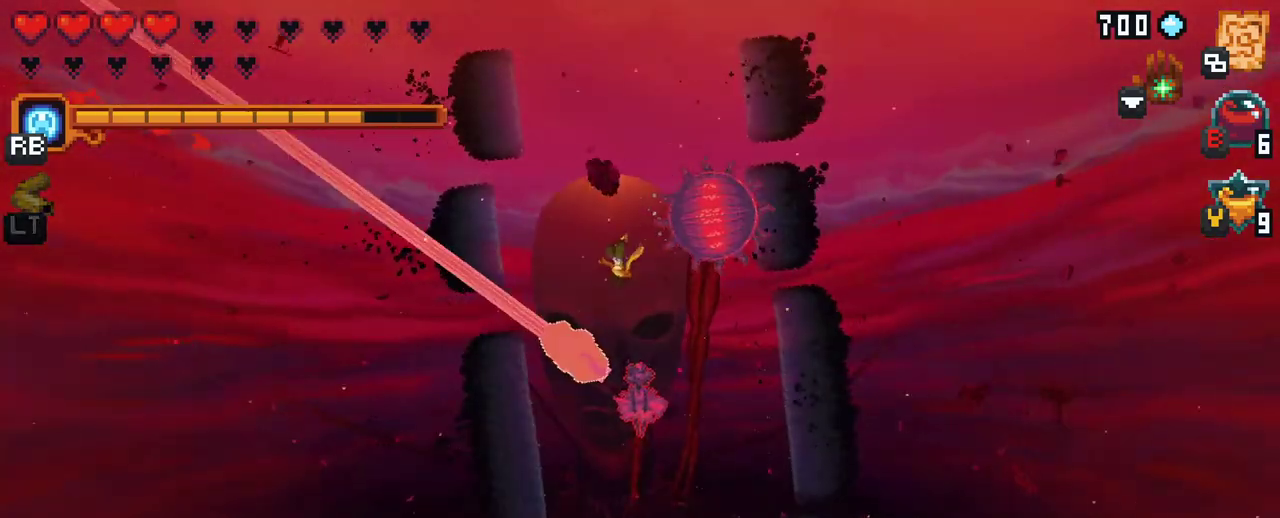
{"buttons": ["X"], "left_stick": "down", "right_stick": "center", "events": [[50, "X", "down"]]}
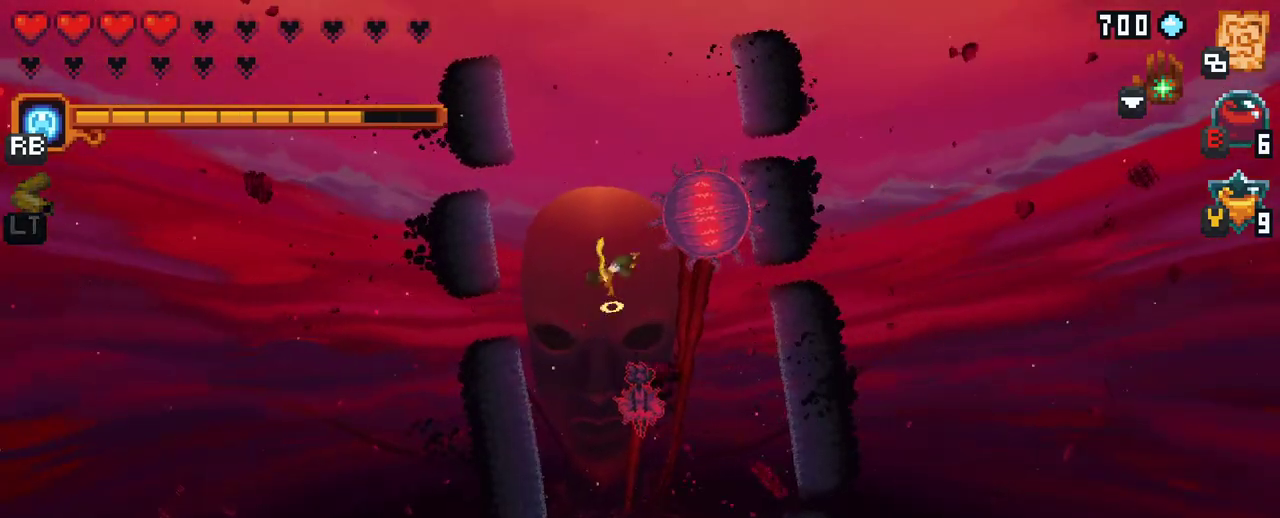
{"buttons": [], "left_stick": "down", "right_stick": "center", "events": [[33, "X", "up"]]}
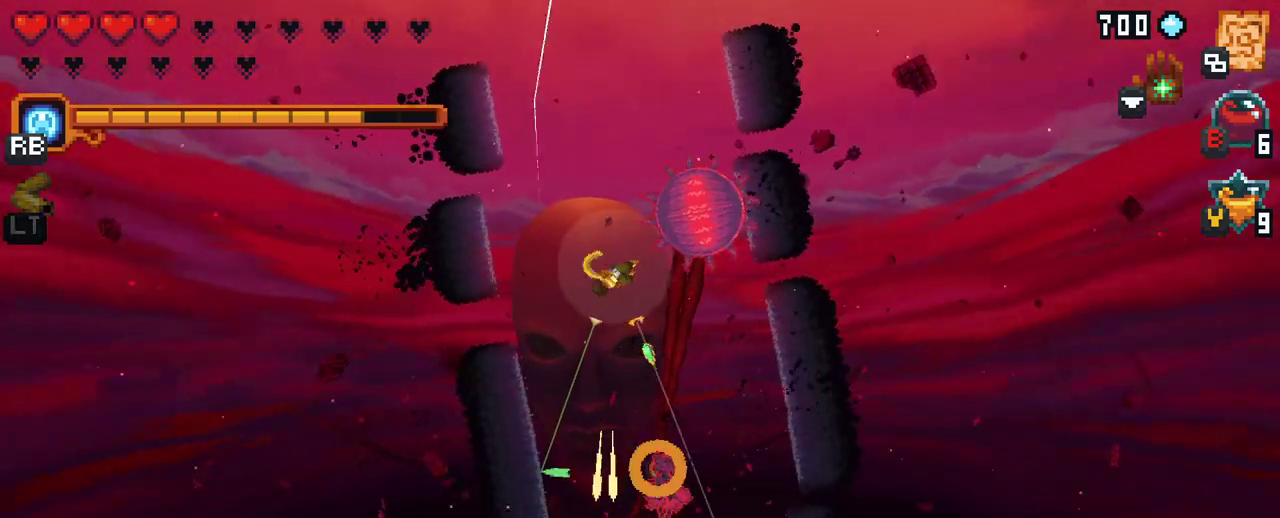
{"buttons": [], "left_stick": "down-right", "right_stick": "center", "events": [[150, "X", "down"], [467, "X", "up"], [500, "left_stick", "down-right"]]}
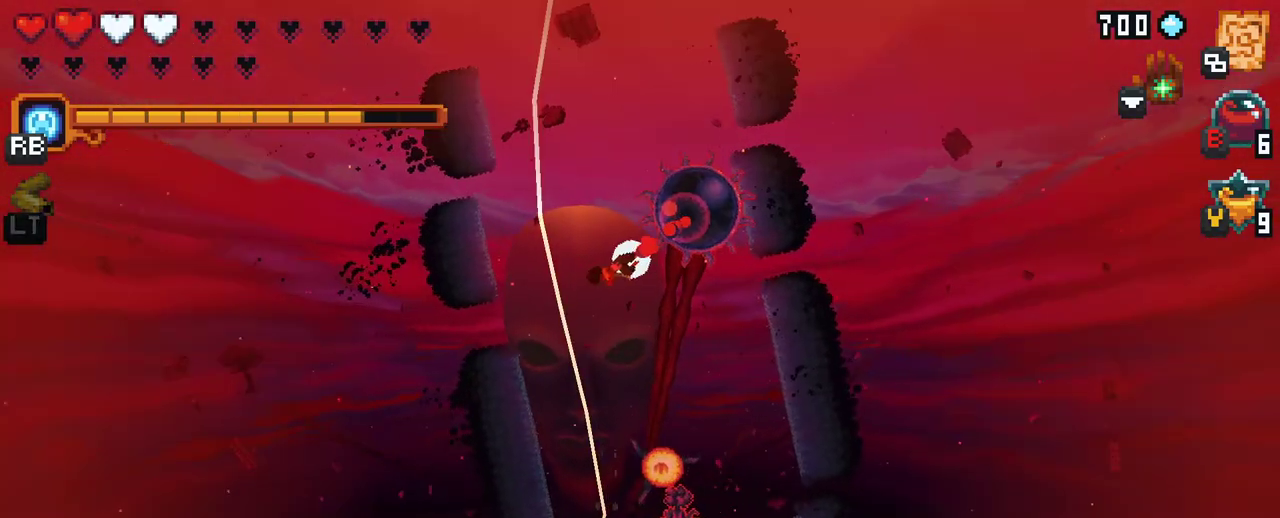
{"buttons": [], "left_stick": "down-right", "right_stick": "center", "events": [[217, "A", "down"], [350, "A", "up"]]}
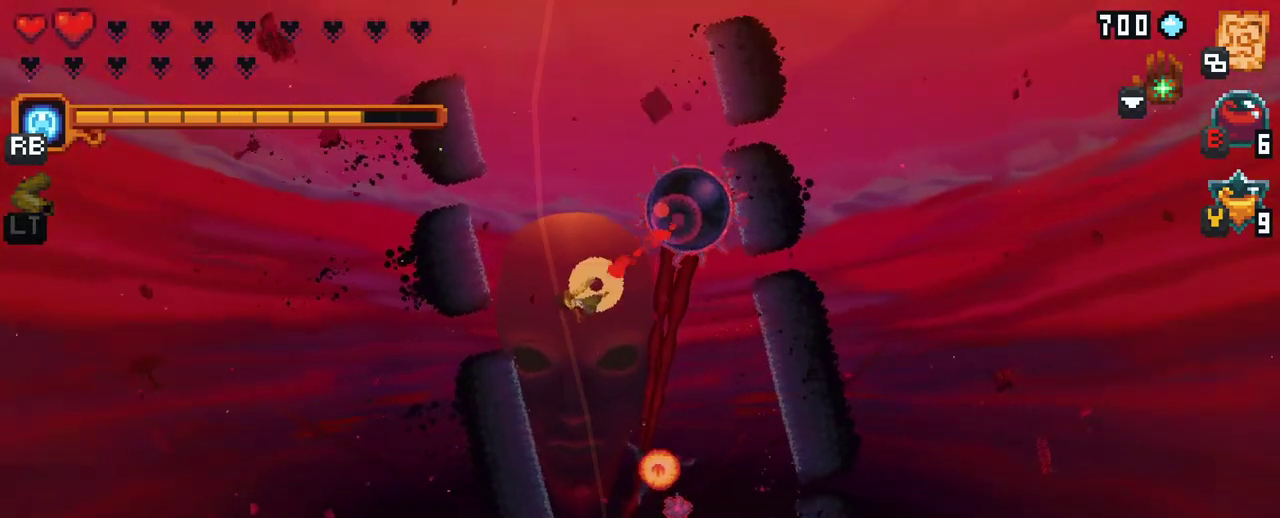
{"buttons": ["A"], "left_stick": "down-right", "right_stick": "center", "events": [[400, "A", "down"]]}
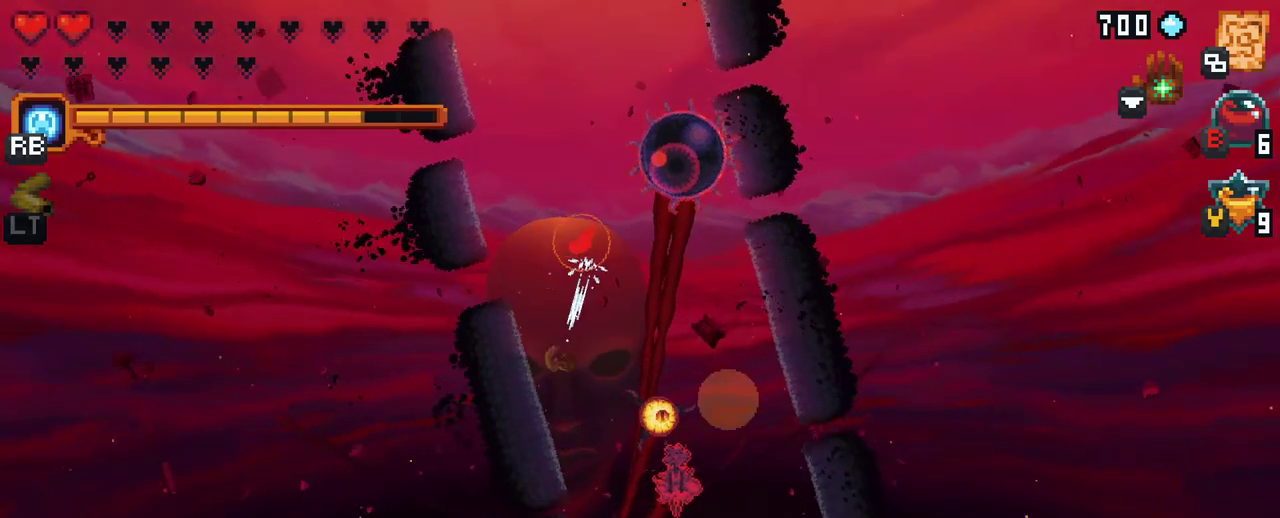
{"buttons": [], "left_stick": "down-right", "right_stick": "center", "events": [[33, "A", "up"], [183, "left_stick", "down"], [433, "left_stick", "down-right"]]}
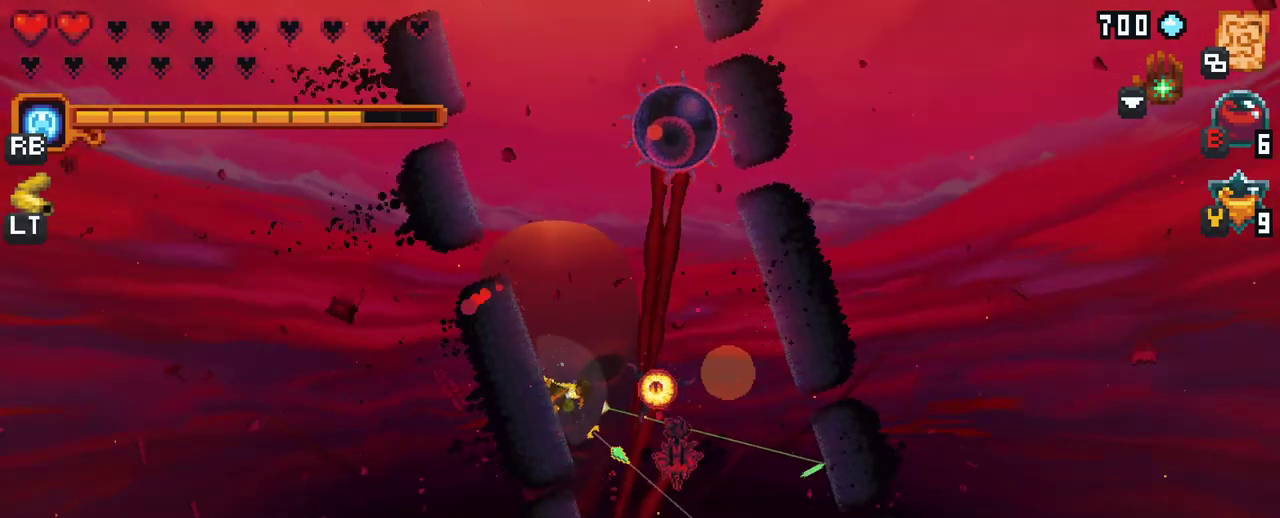
{"buttons": [], "left_stick": "right", "right_stick": "center", "events": [[133, "left_stick", "right"], [217, "A", "down"], [417, "A", "up"]]}
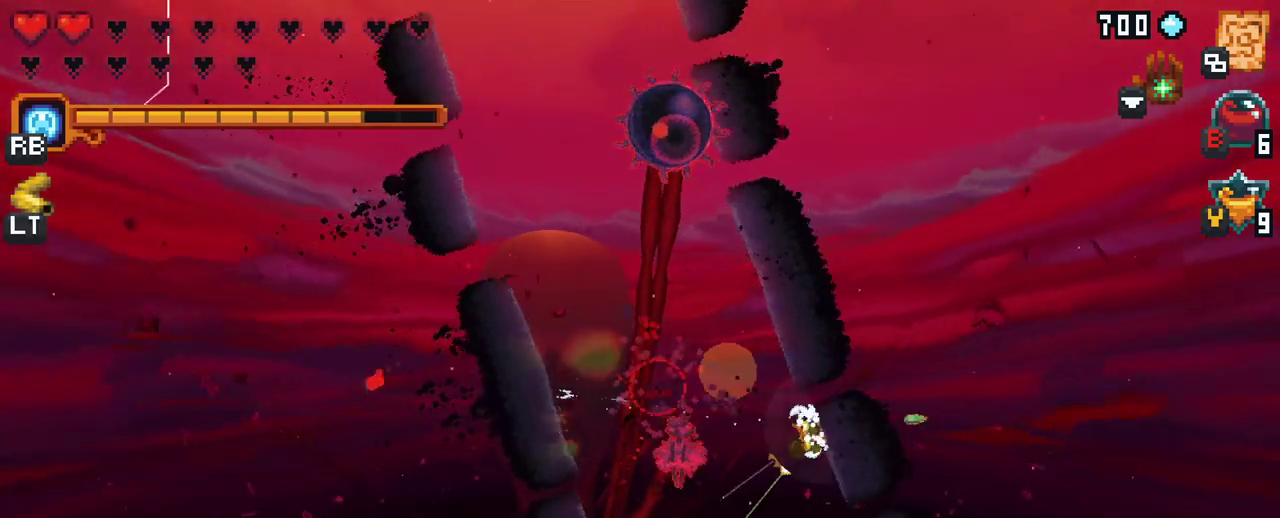
{"buttons": ["X"], "left_stick": "down-left", "right_stick": "center", "events": [[283, "left_stick", "down-left"], [300, "X", "down"]]}
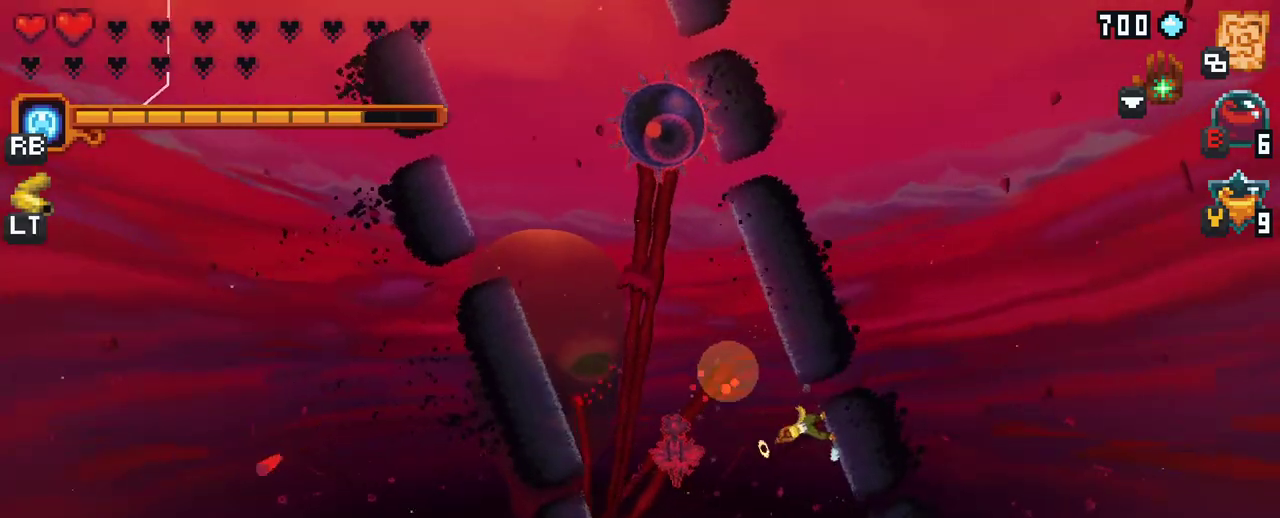
{"buttons": [], "left_stick": "left", "right_stick": "center", "events": [[133, "X", "up"], [383, "left_stick", "left"]]}
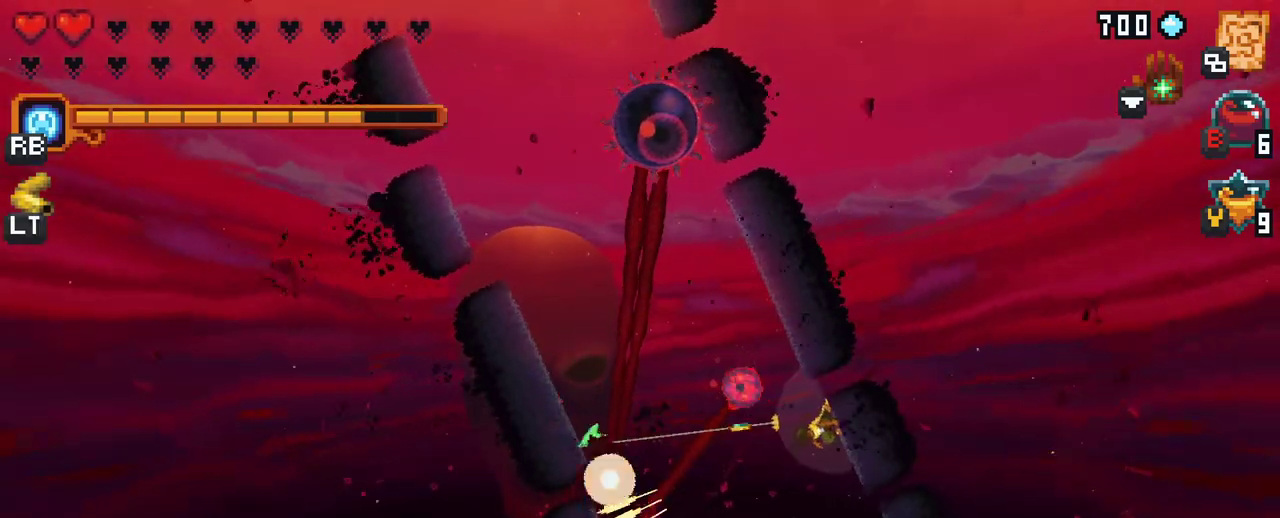
{"buttons": [], "left_stick": "down-left", "right_stick": "center", "events": [[133, "A", "down"], [300, "A", "up"], [300, "left_stick", "down-left"]]}
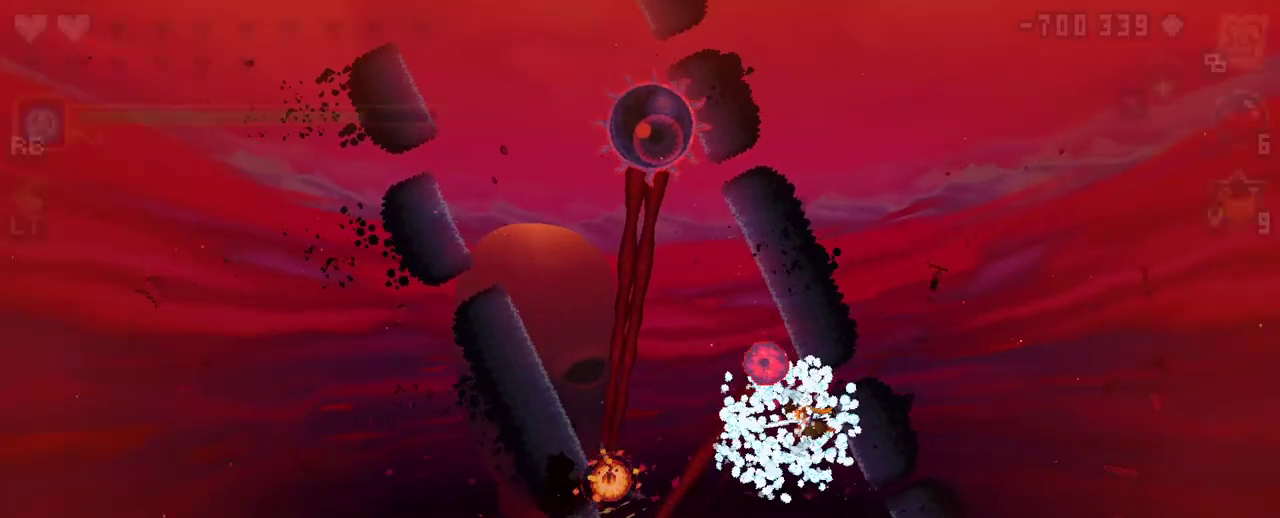
{"buttons": [], "left_stick": "center", "right_stick": "center", "events": [[100, "left_stick", "left"], [233, "left_stick", "center"]]}